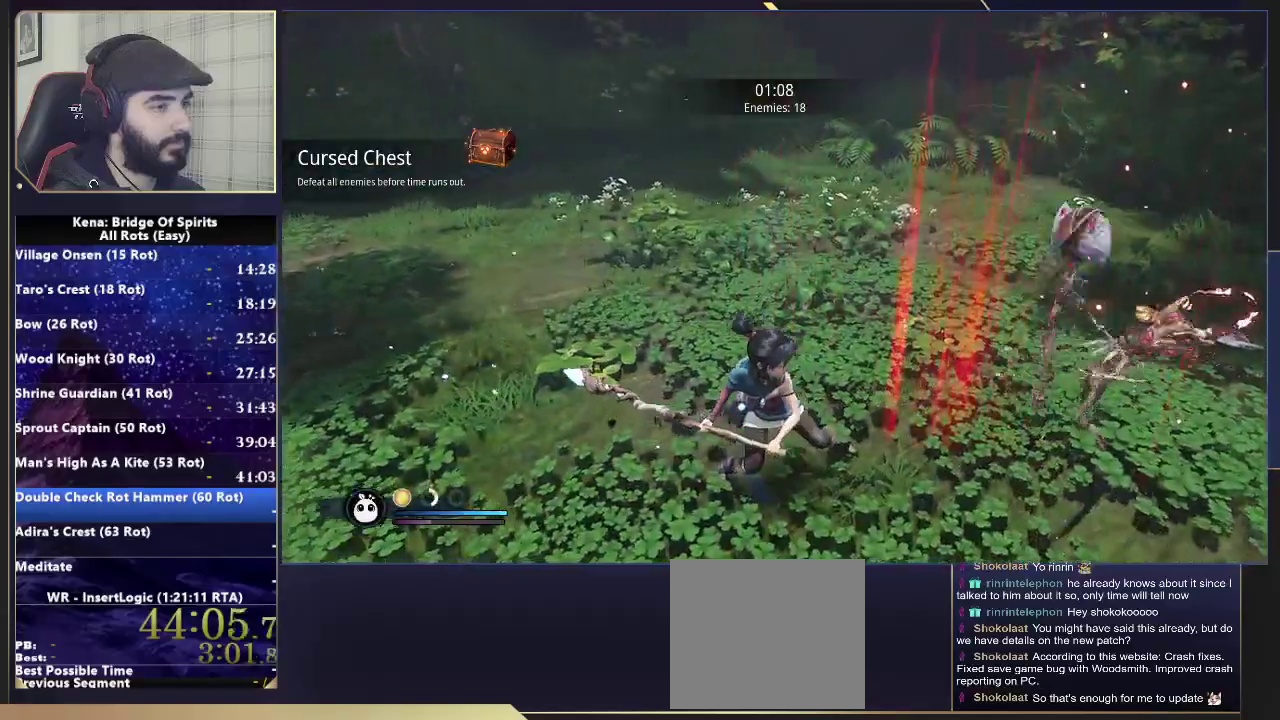
Gameplay with a controller (PlayStation layout); each line is a JSON object with the inputs held at the frame after it. "events" lists button and stick changes between this image and that frame as [ms after this image, input, new state], when the widget could be followed in between.
{"buttons": [], "left_stick": "down-right", "right_stick": "left", "events": [[467, "R2", "up"], [483, "left_stick", "down-right"], [483, "right_stick", "left"]]}
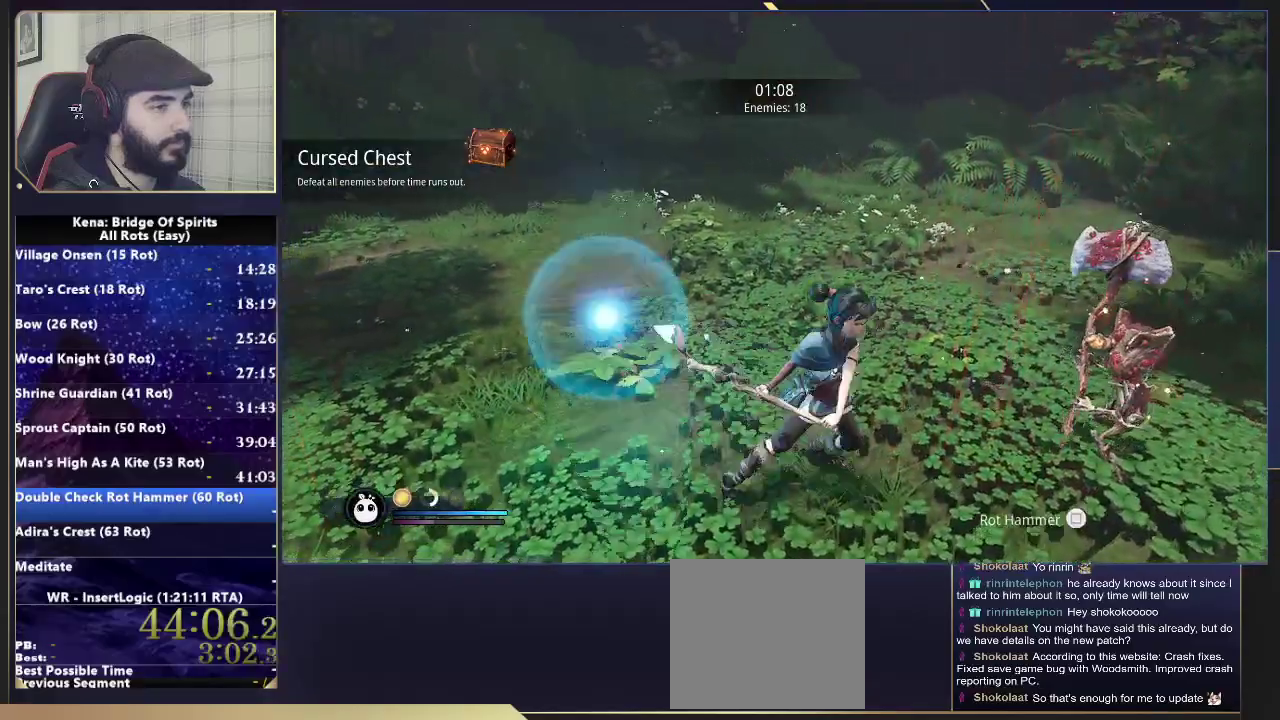
{"buttons": [], "left_stick": "left", "right_stick": "left", "events": [[283, "left_stick", "down-left"], [467, "left_stick", "left"]]}
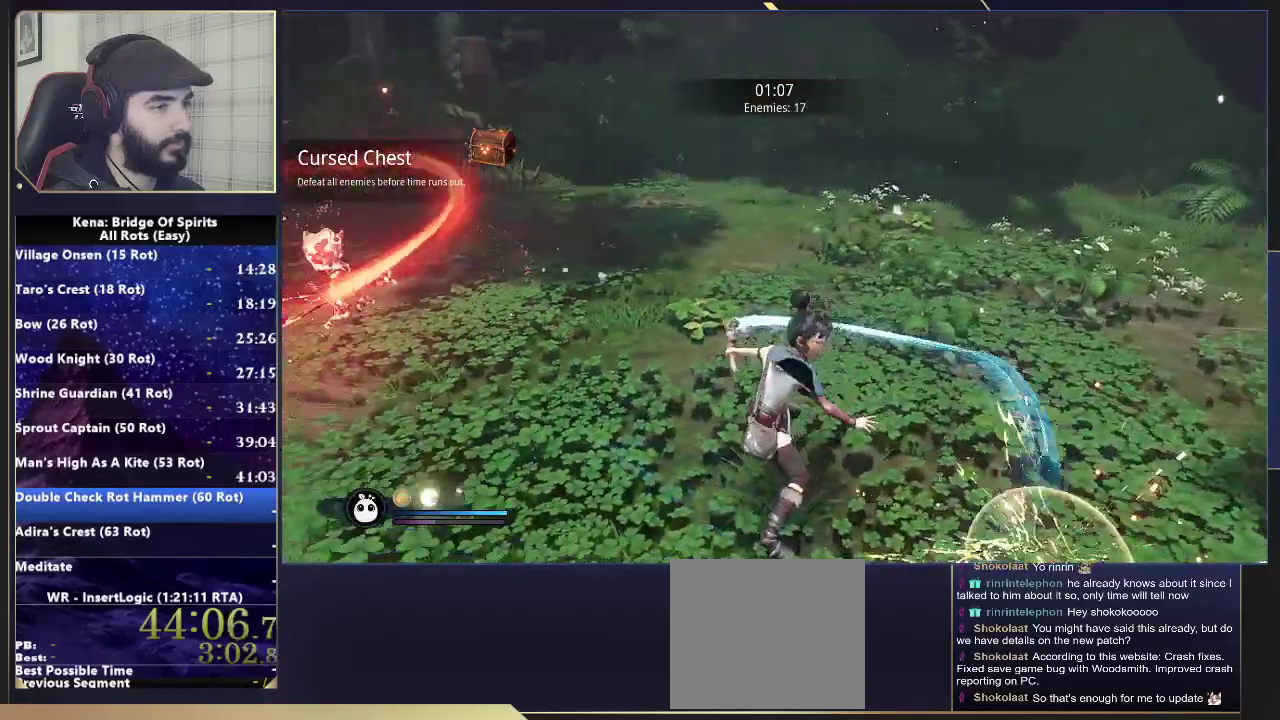
{"buttons": ["R2"], "left_stick": "up-left", "right_stick": "center", "events": [[117, "R2", "down"], [167, "left_stick", "up-left"], [167, "right_stick", "center"], [400, "left_stick", "down-right"], [450, "left_stick", "up-left"]]}
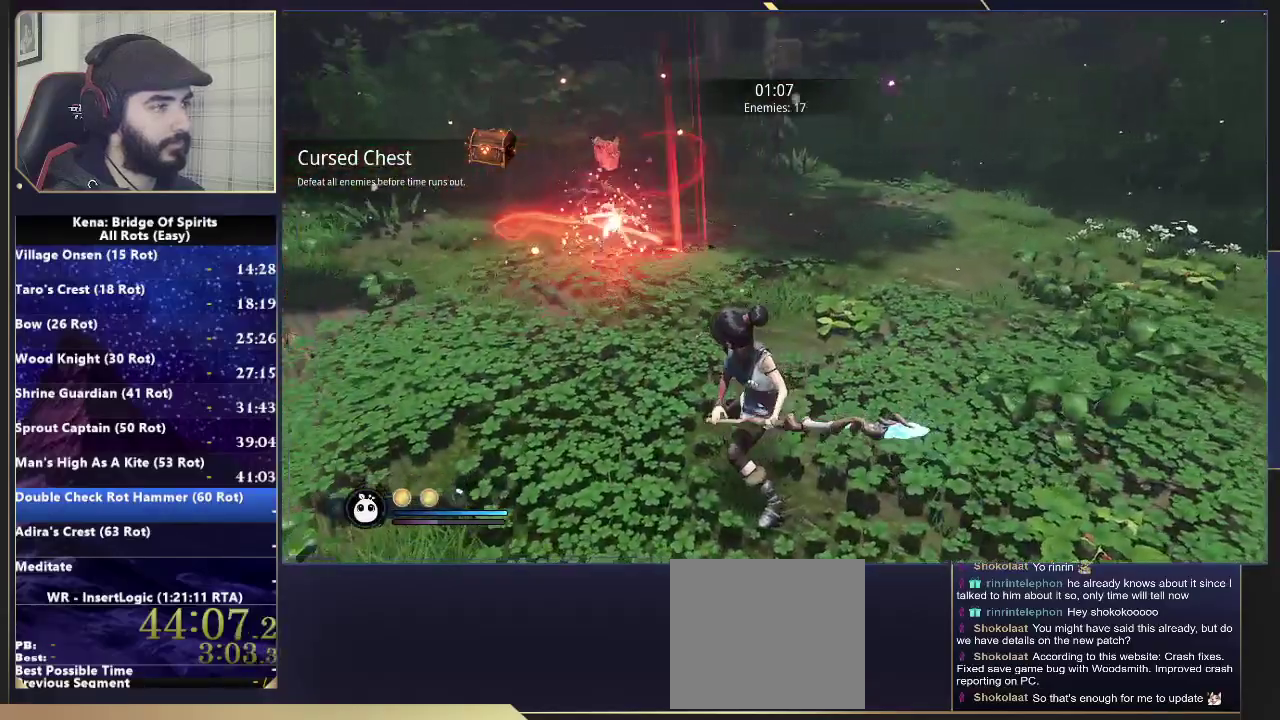
{"buttons": ["R2"], "left_stick": "up", "right_stick": "center", "events": [[467, "left_stick", "up"]]}
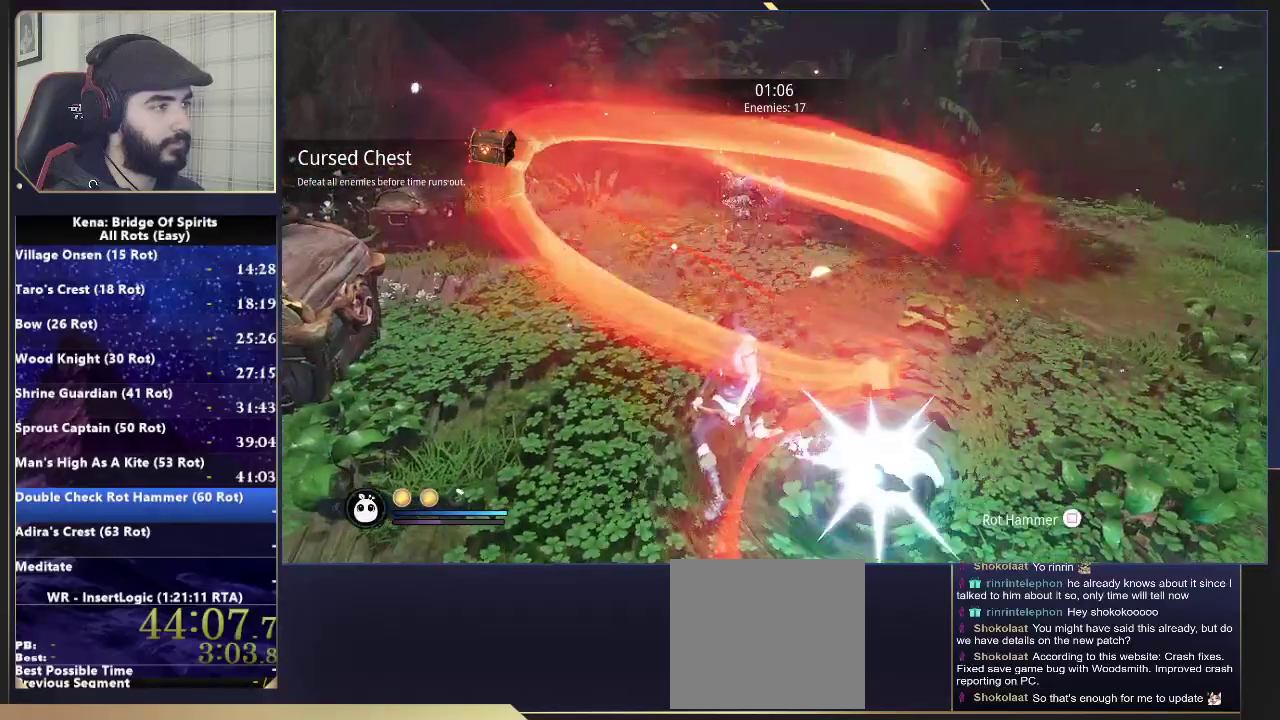
{"buttons": [], "left_stick": "down-right", "right_stick": "right", "events": [[100, "R2", "up"], [233, "right_stick", "right"], [333, "left_stick", "center"], [383, "left_stick", "down-right"]]}
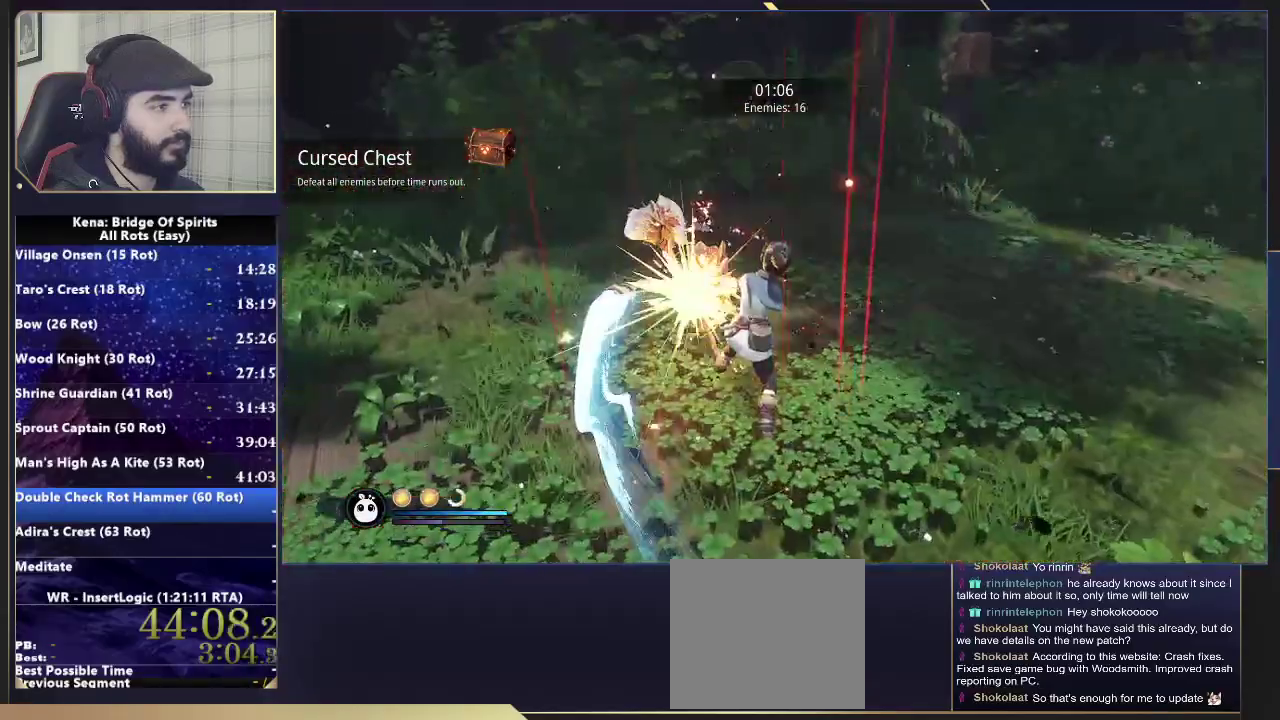
{"buttons": [], "left_stick": "down-right", "right_stick": "right", "events": [[67, "left_stick", "up-left"], [133, "left_stick", "down-right"]]}
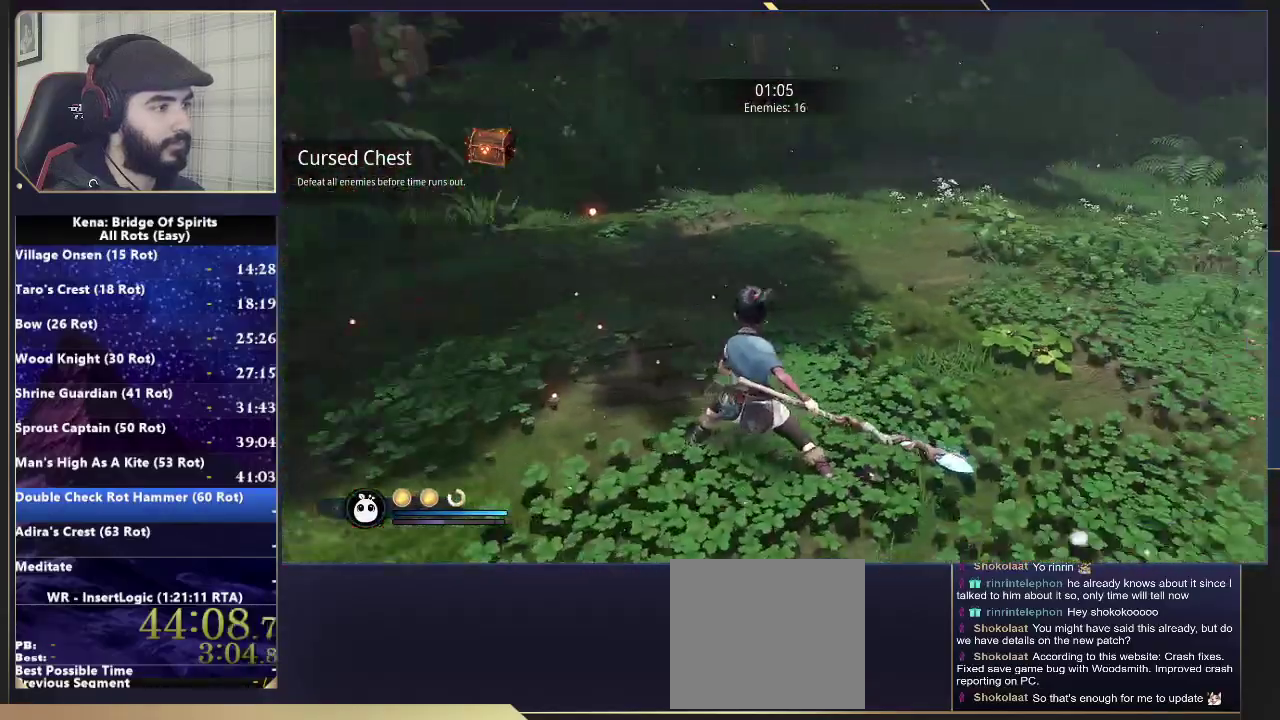
{"buttons": ["R2"], "left_stick": "up-right", "right_stick": "center", "events": [[33, "left_stick", "right"], [133, "left_stick", "up-right"], [367, "right_stick", "center"], [483, "R2", "down"]]}
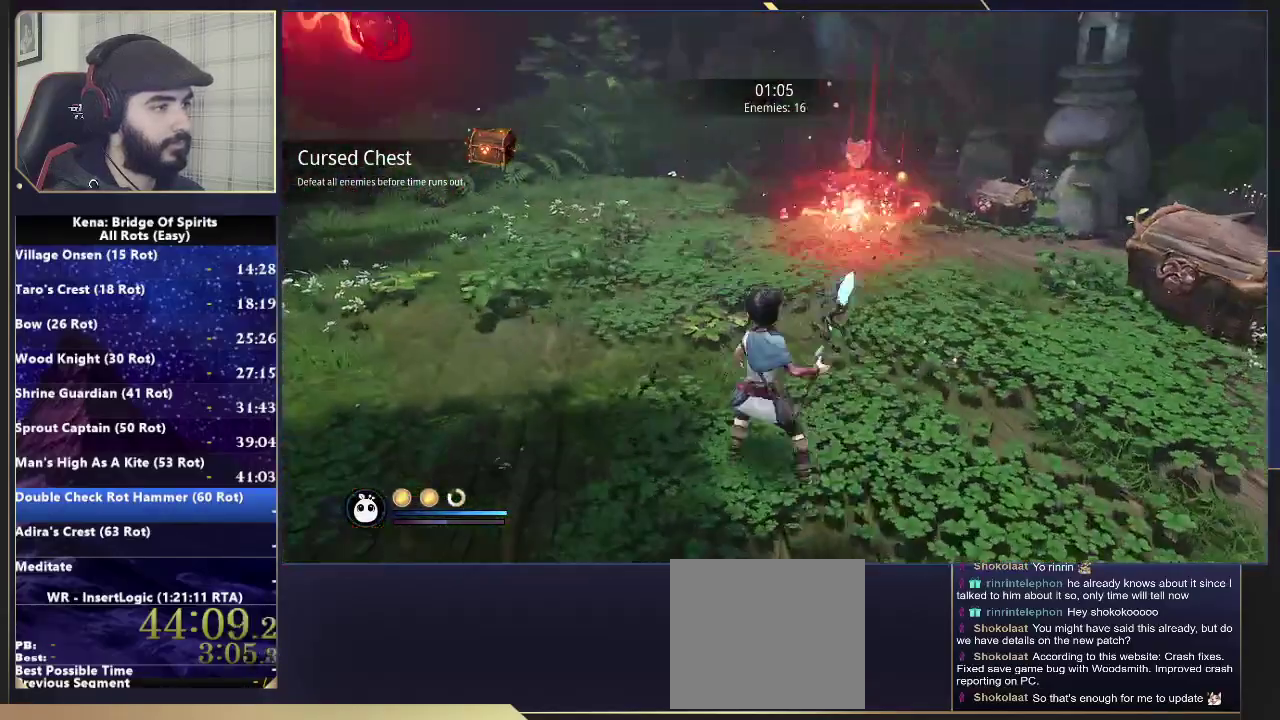
{"buttons": ["R2"], "left_stick": "up", "right_stick": "center", "events": [[483, "left_stick", "up"]]}
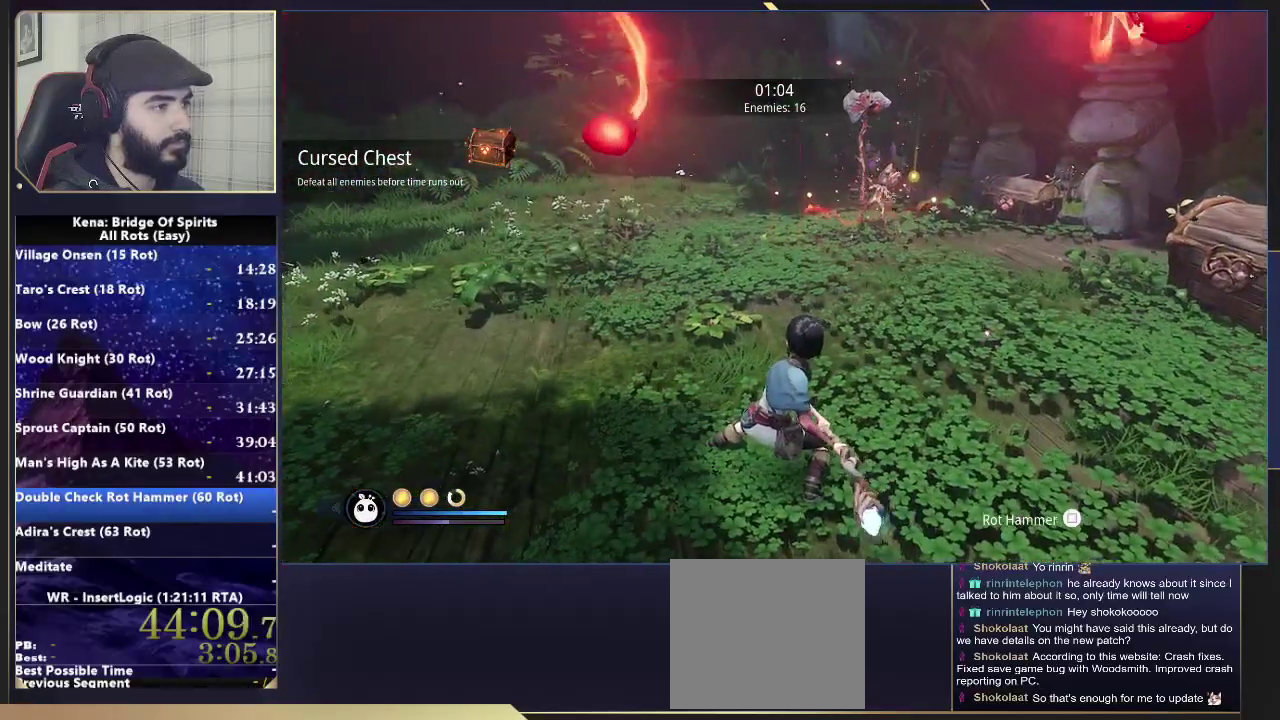
{"buttons": ["R2"], "left_stick": "up", "right_stick": "center", "events": []}
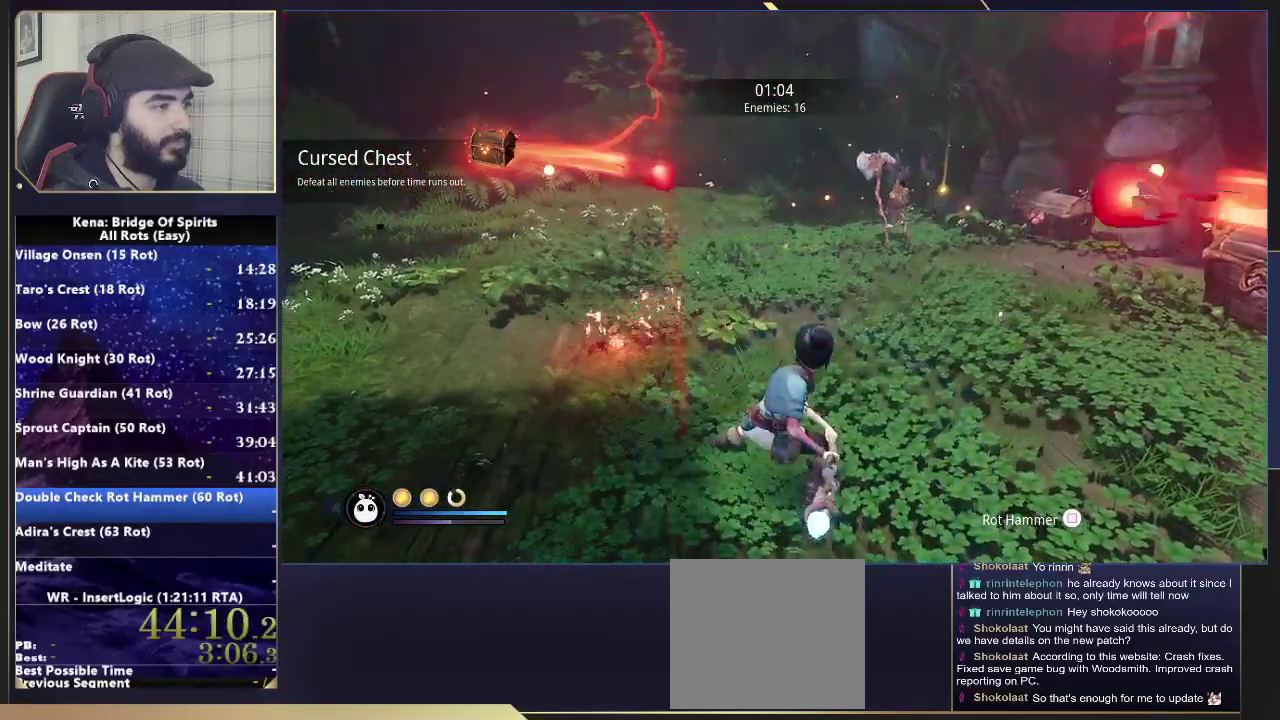
{"buttons": ["R2"], "left_stick": "up", "right_stick": "center", "events": []}
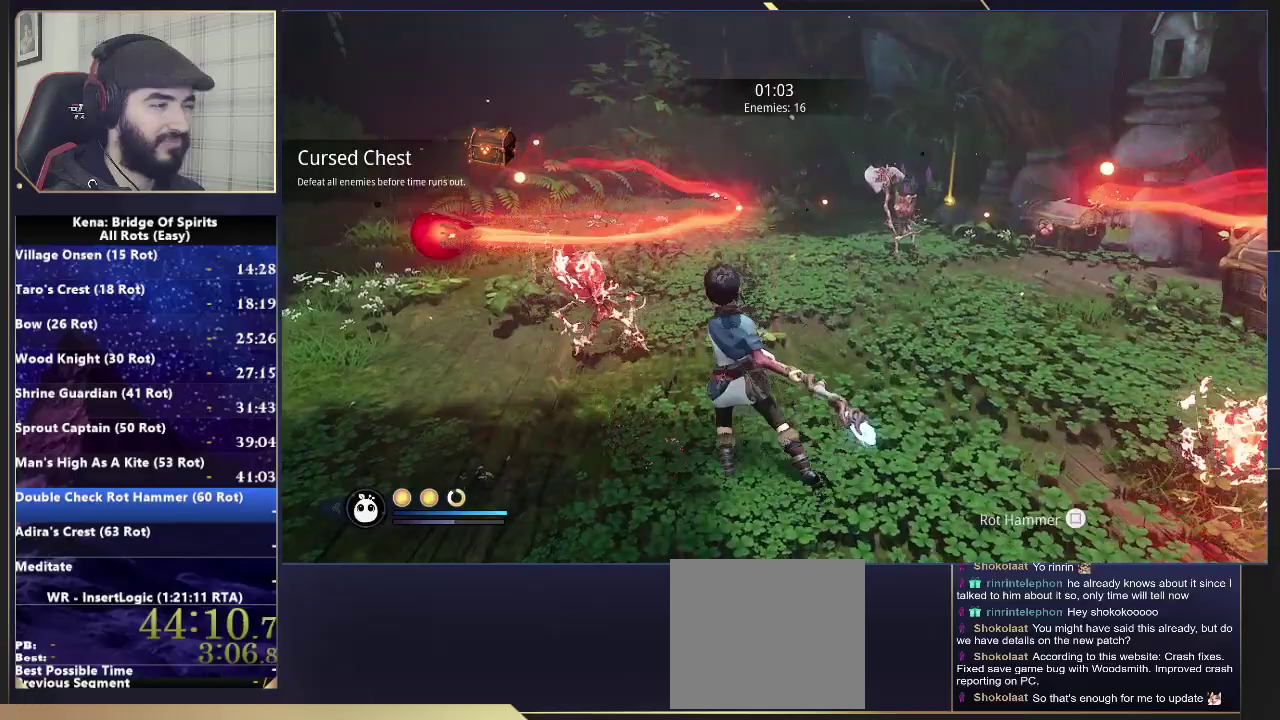
{"buttons": ["R2"], "left_stick": "up", "right_stick": "center", "events": [[267, "R2", "up"], [350, "right_stick", "right"], [400, "R2", "down"], [483, "right_stick", "center"]]}
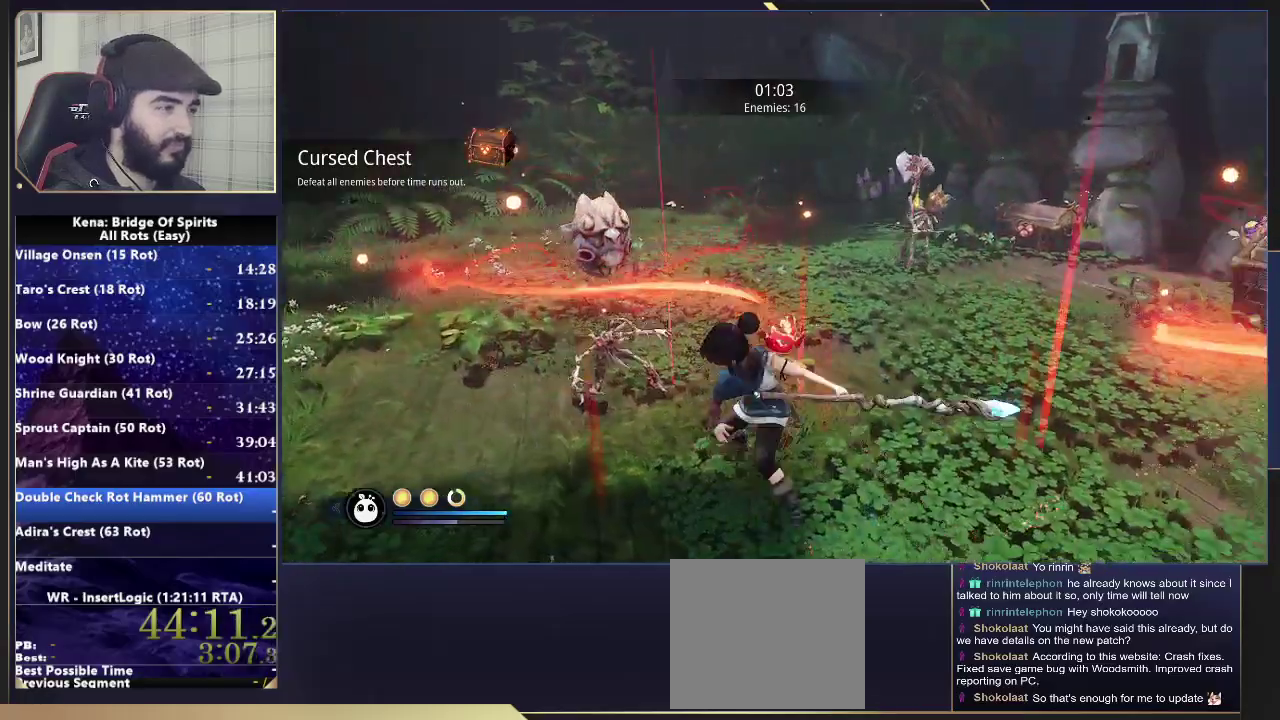
{"buttons": ["R2"], "left_stick": "up", "right_stick": "right", "events": [[250, "left_stick", "up-right"], [300, "right_stick", "right"], [417, "left_stick", "up"]]}
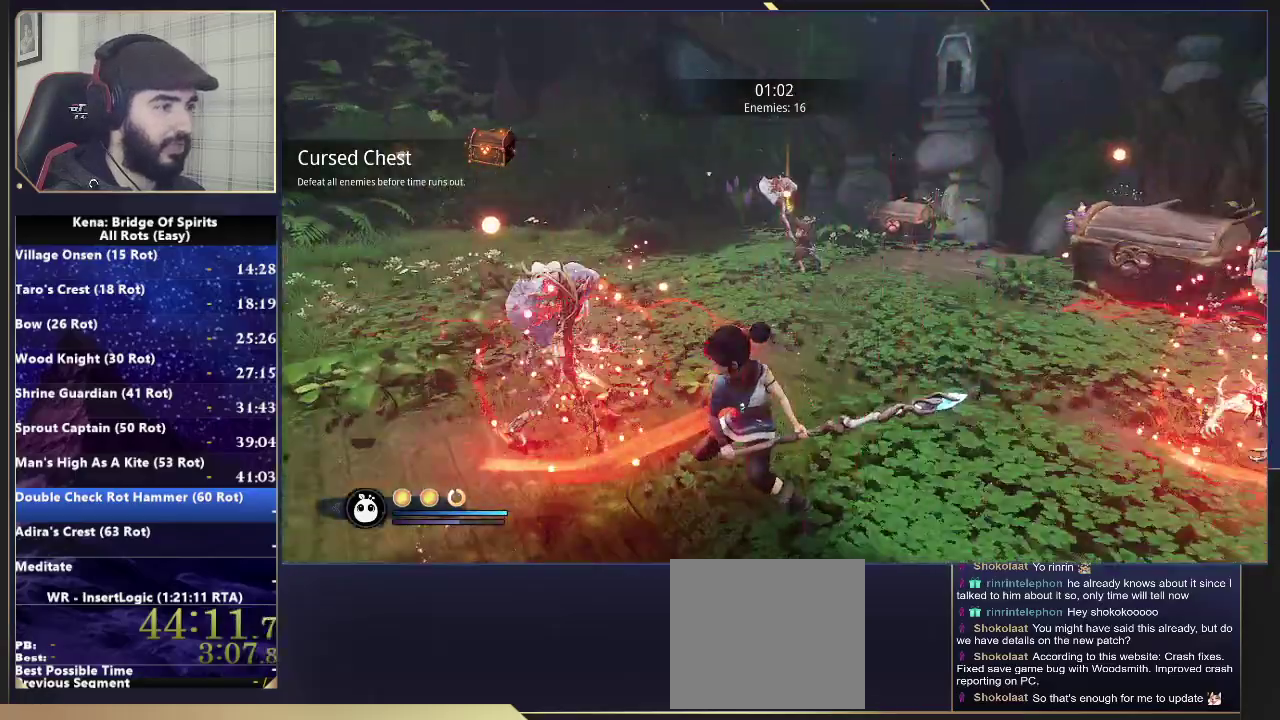
{"buttons": [], "left_stick": "up-right", "right_stick": "center", "events": [[100, "right_stick", "center"], [417, "left_stick", "up-right"], [483, "R2", "up"]]}
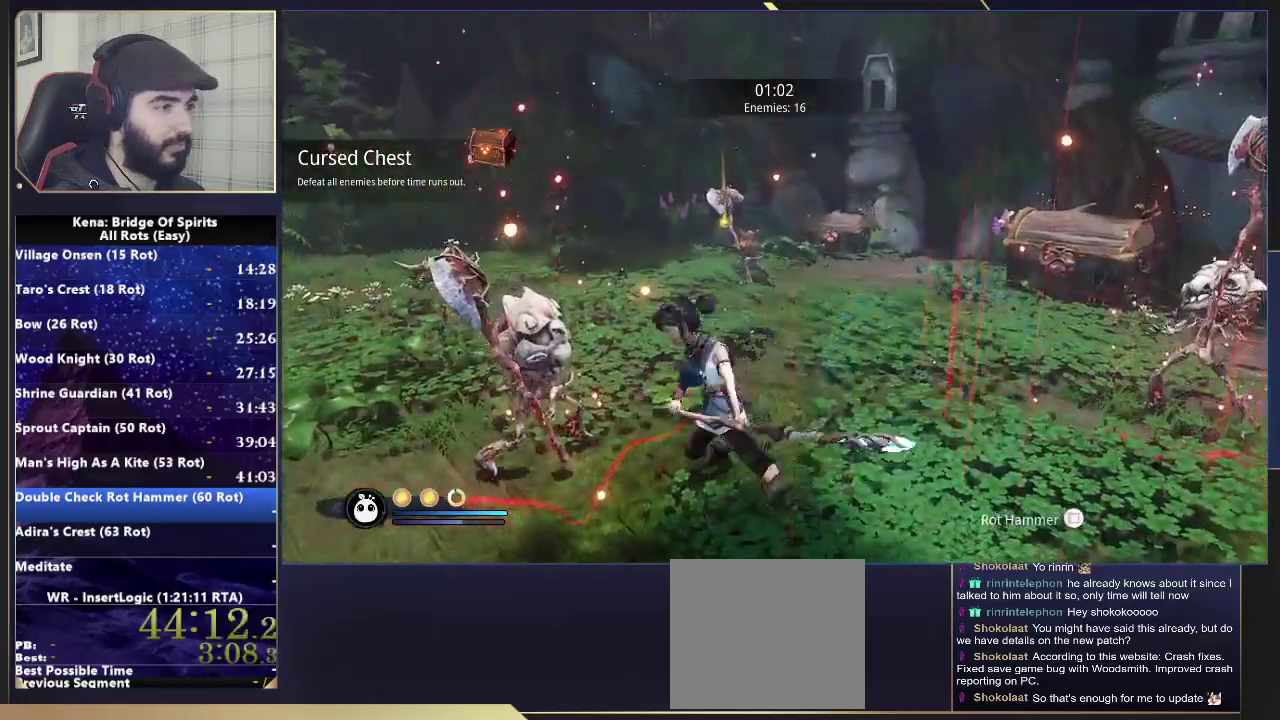
{"buttons": [], "left_stick": "up-right", "right_stick": "center", "events": [[200, "left_stick", "right"], [417, "left_stick", "up-right"]]}
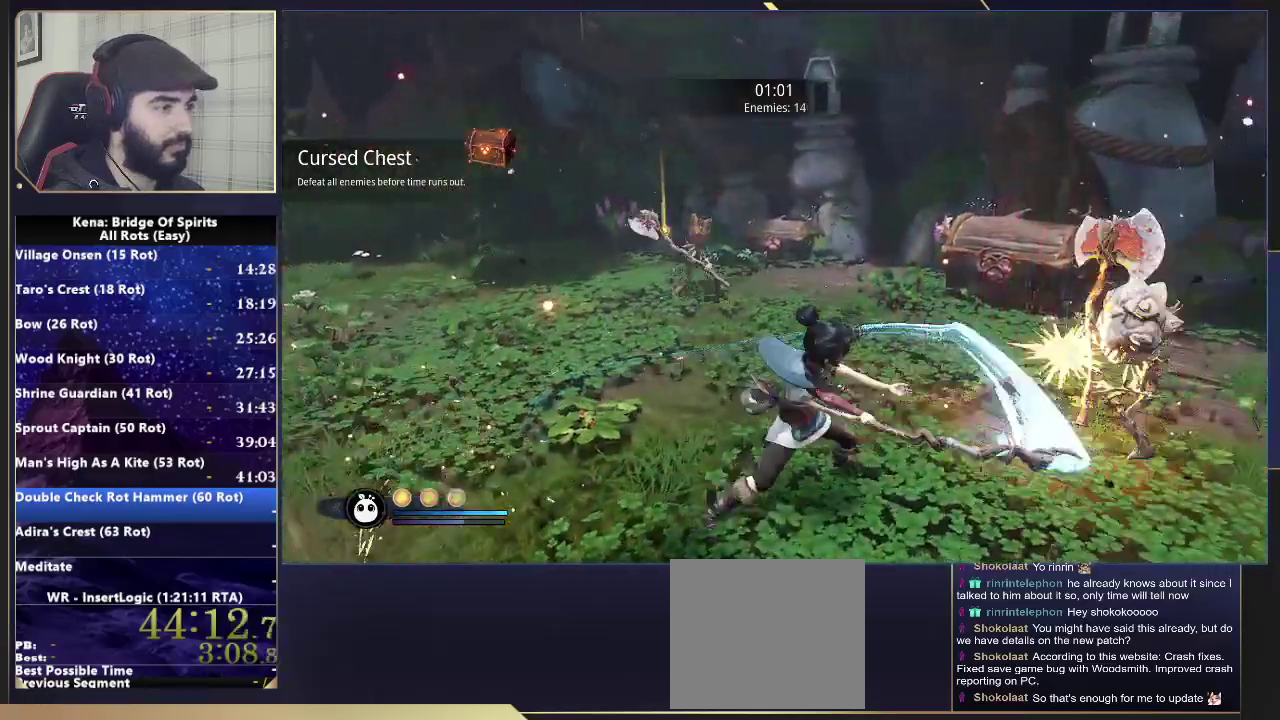
{"buttons": ["R2"], "left_stick": "up-right", "right_stick": "center"}
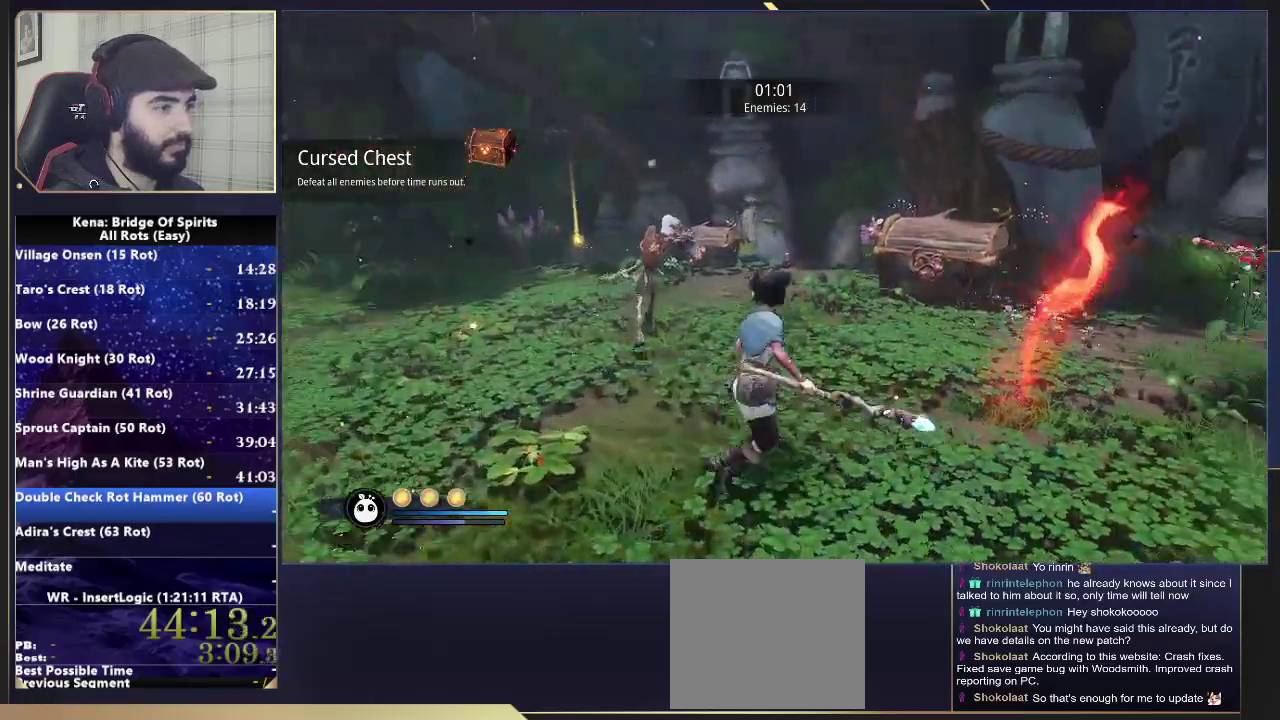
{"buttons": [], "left_stick": "up-right", "right_stick": "center"}
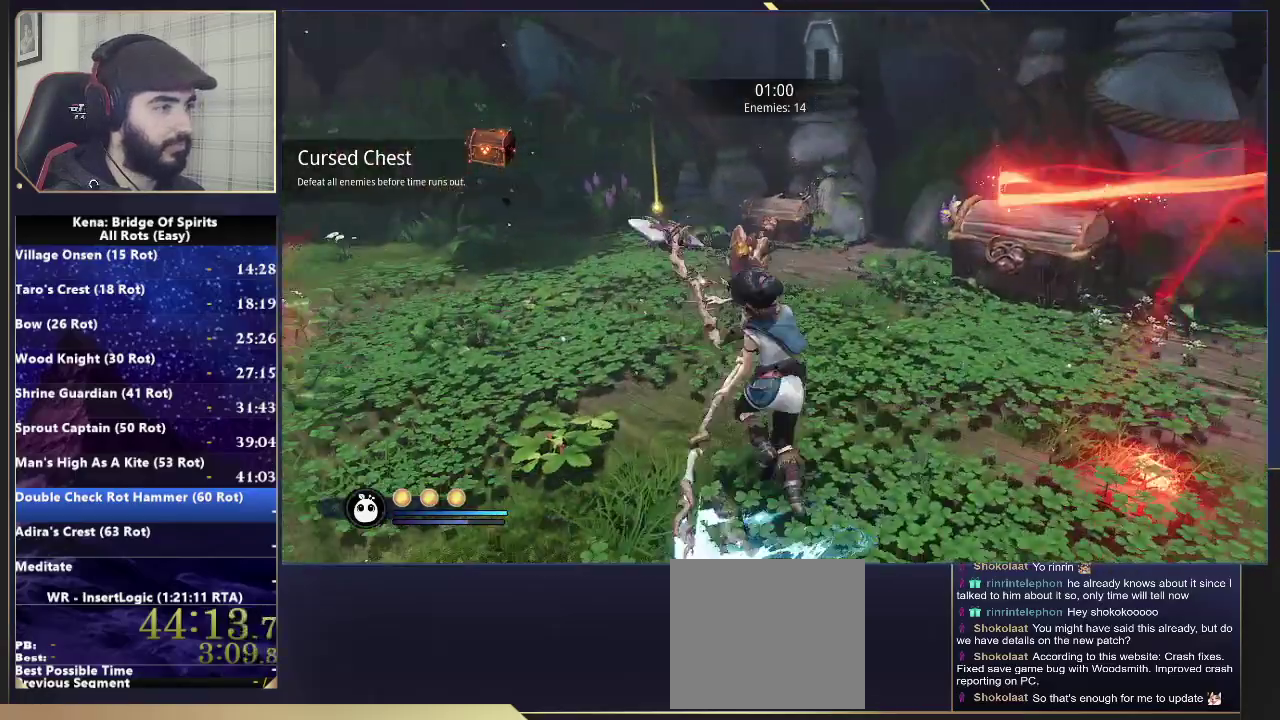
{"buttons": [], "left_stick": "up", "right_stick": "center", "events": [[117, "left_stick", "up"], [117, "right_stick", "right"], [500, "right_stick", "center"]]}
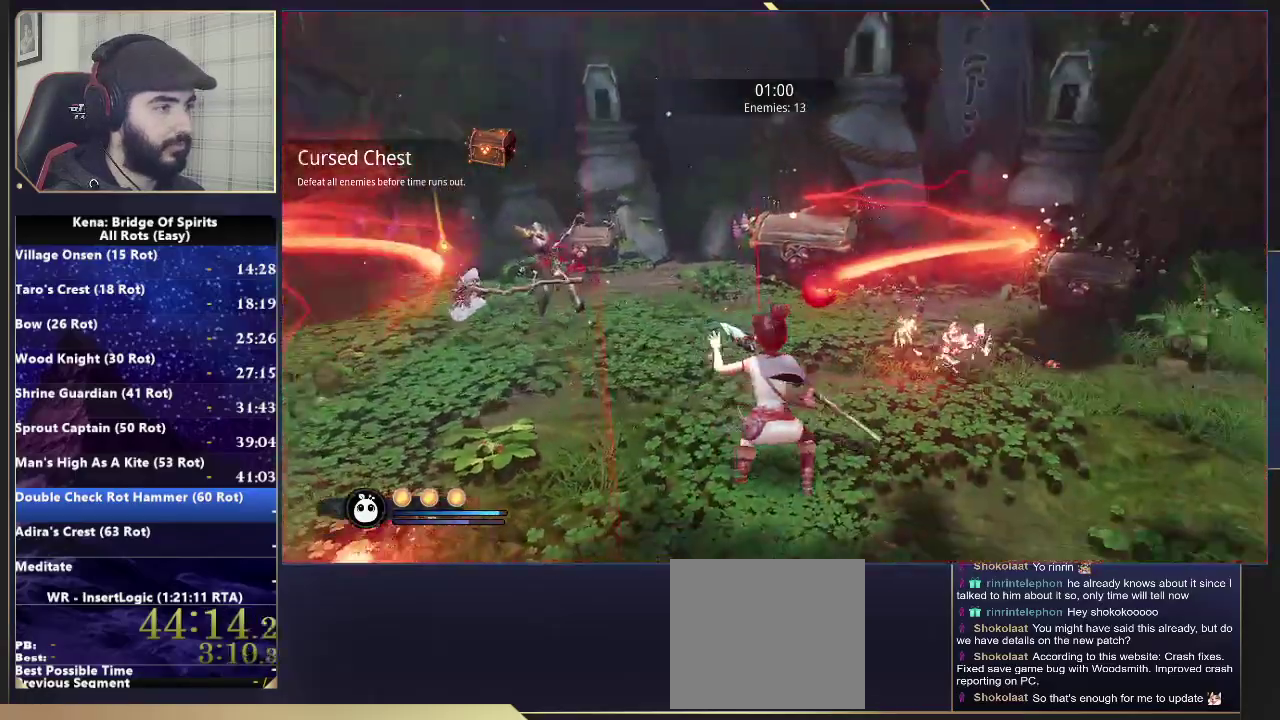
{"buttons": [], "left_stick": "right", "right_stick": "down-left", "events": [[33, "left_stick", "up-right"], [267, "right_stick", "down"], [317, "right_stick", "down-left"], [400, "left_stick", "right"]]}
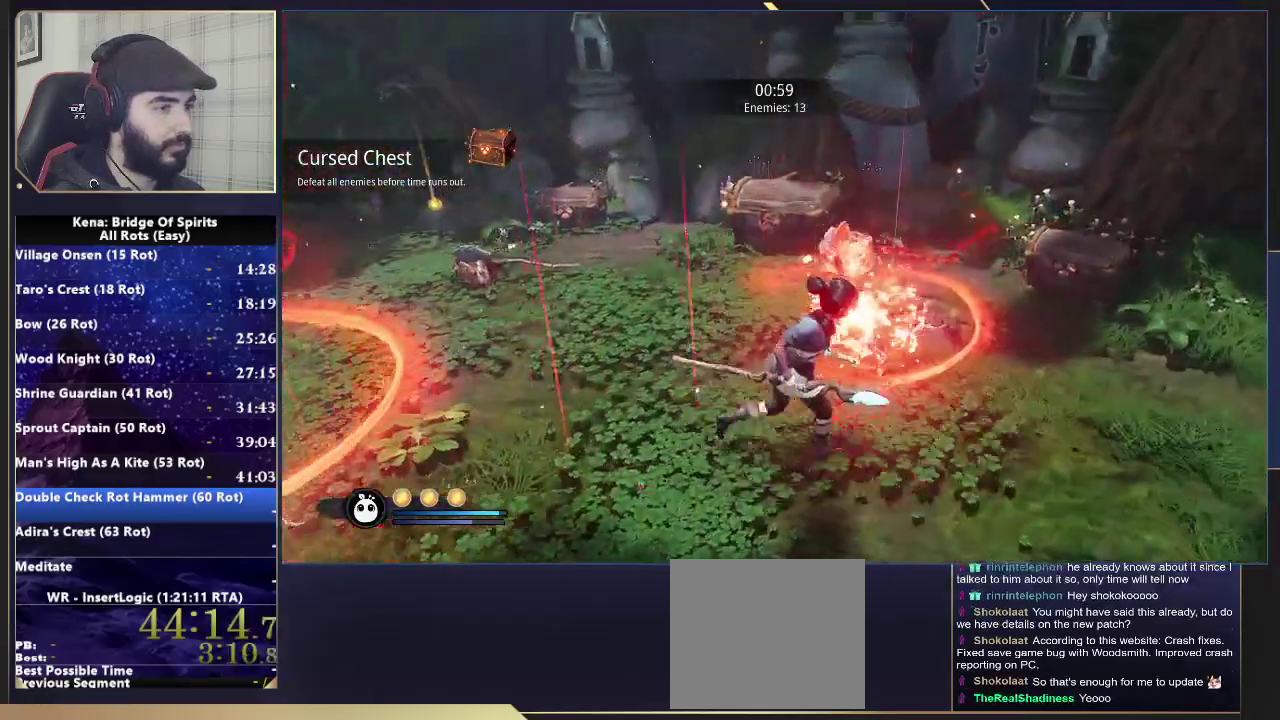
{"buttons": [], "left_stick": "up-right", "right_stick": "left", "events": [[100, "right_stick", "left"], [450, "left_stick", "up-right"]]}
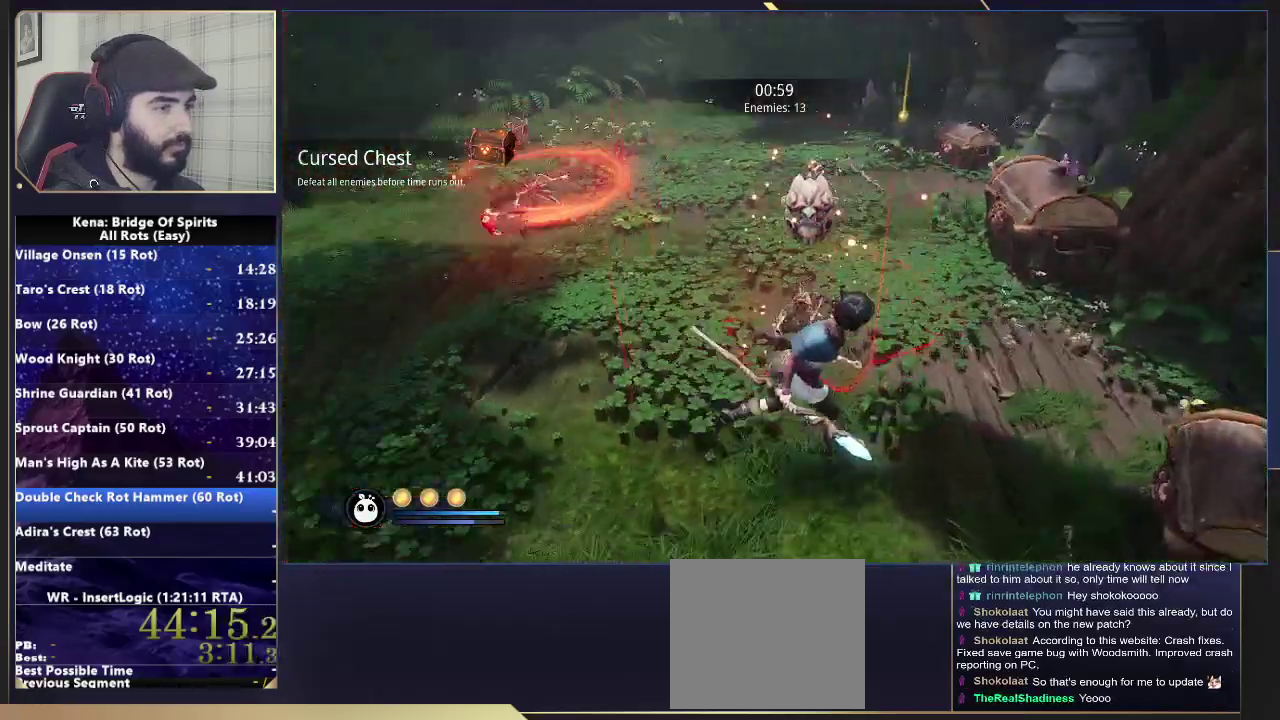
{"buttons": [], "left_stick": "up-right", "right_stick": "center", "events": [[17, "R1", "down"], [83, "R1", "up"], [117, "right_stick", "center"], [367, "R2", "down"], [417, "R2", "up"]]}
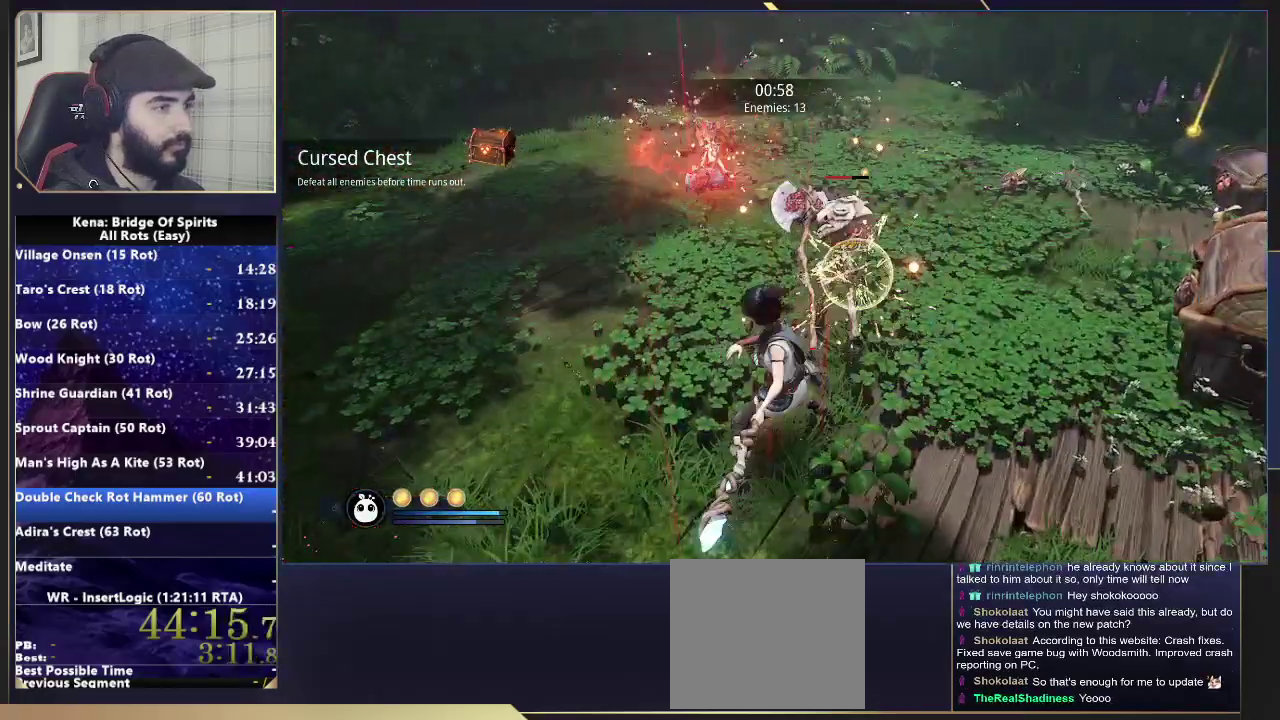
{"buttons": [], "left_stick": "up", "right_stick": "center", "events": [[17, "left_stick", "up"], [300, "right_stick", "left"], [417, "right_stick", "center"]]}